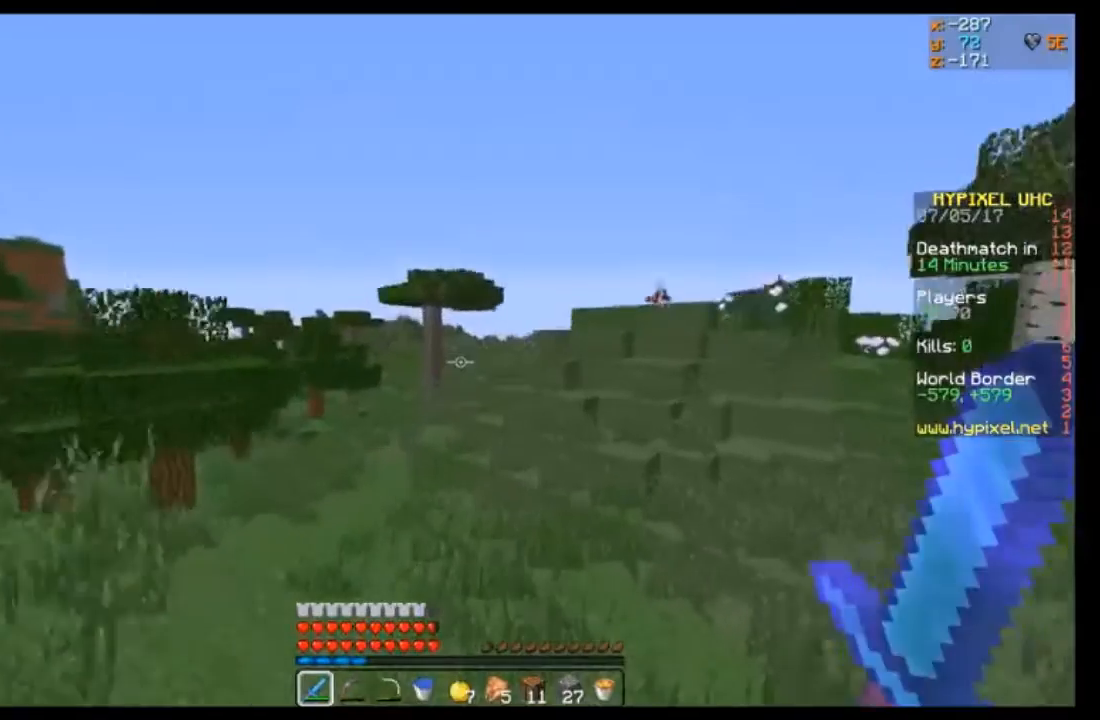
Gameplay with keyboard and mouse; each line is a JSON object with the keys and mouse buttons held at the frame after it. "events" lists presses ("down") and releases ("up") of "a", "d", "s", "w", "mouse_left" and "mouse_right" between this image and that frame as [ms after this image, input, new state], when the widget could be followed in between. "mouse_left", "mouse_right" = the "left", "right" buttons of the "mouse" list. No other keys are recorded. Fast repeated clicks can show as one long hold. Mouse movement is not recorded.
{"keys": ["a", "w"], "mouse": [], "events": [[434, "a", "down"]]}
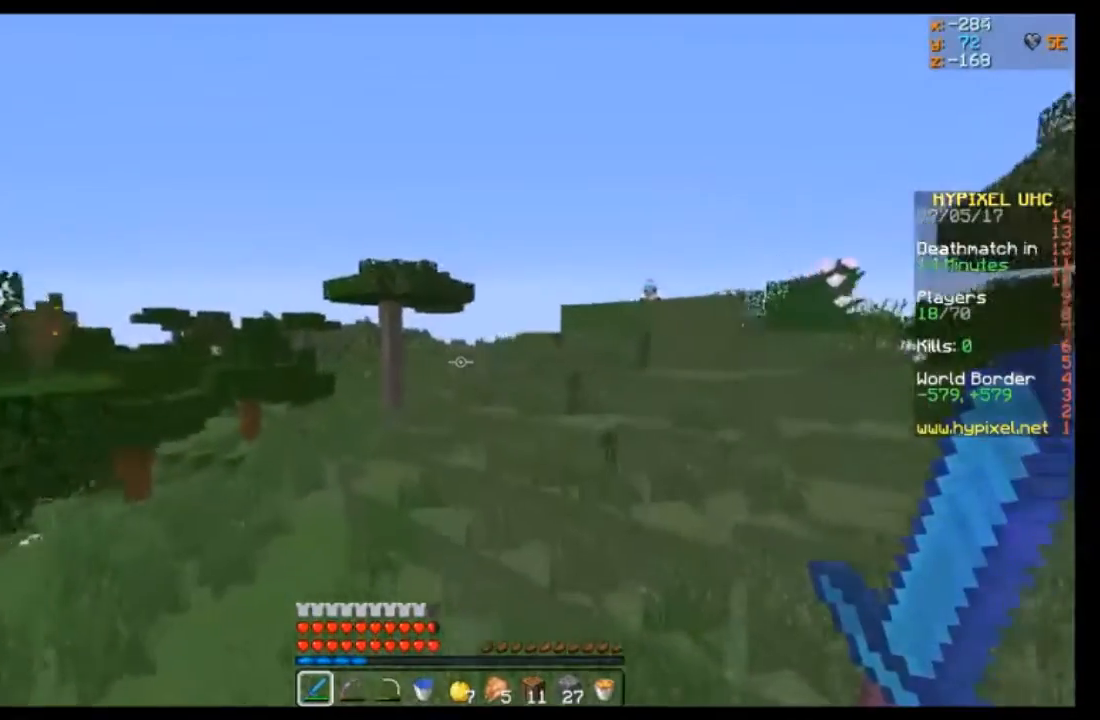
{"keys": ["d", "w"], "mouse": [], "events": [[67, "a", "up"], [434, "d", "down"]]}
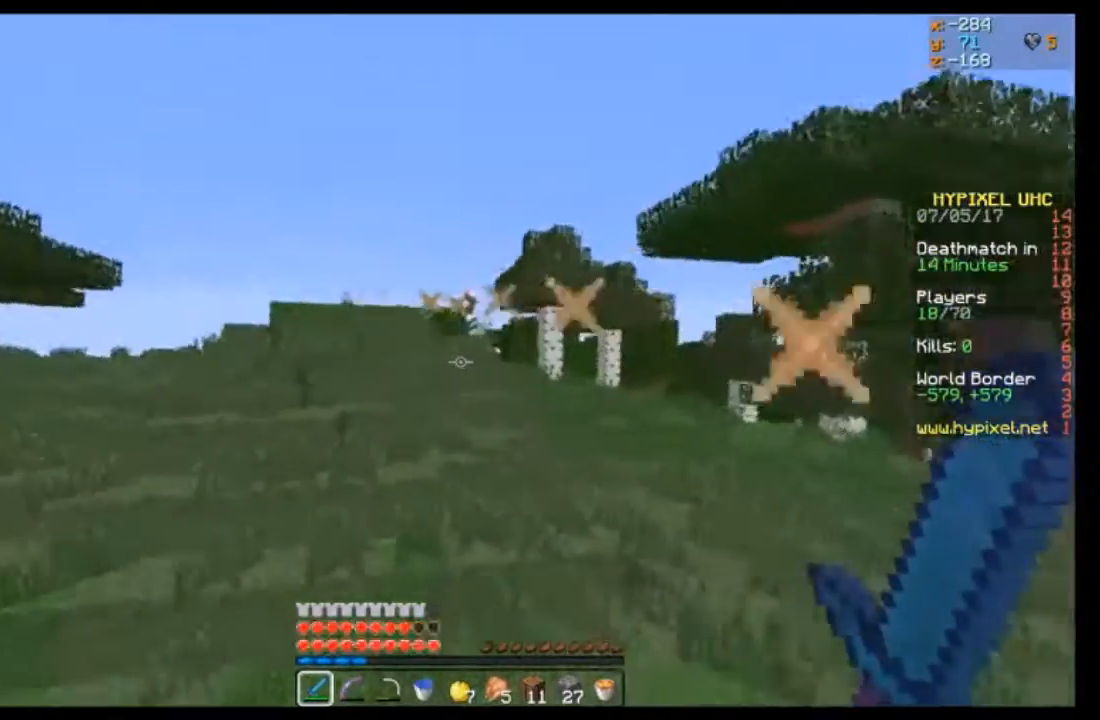
{"keys": ["w"], "mouse": [], "events": [[267, "d", "up"]]}
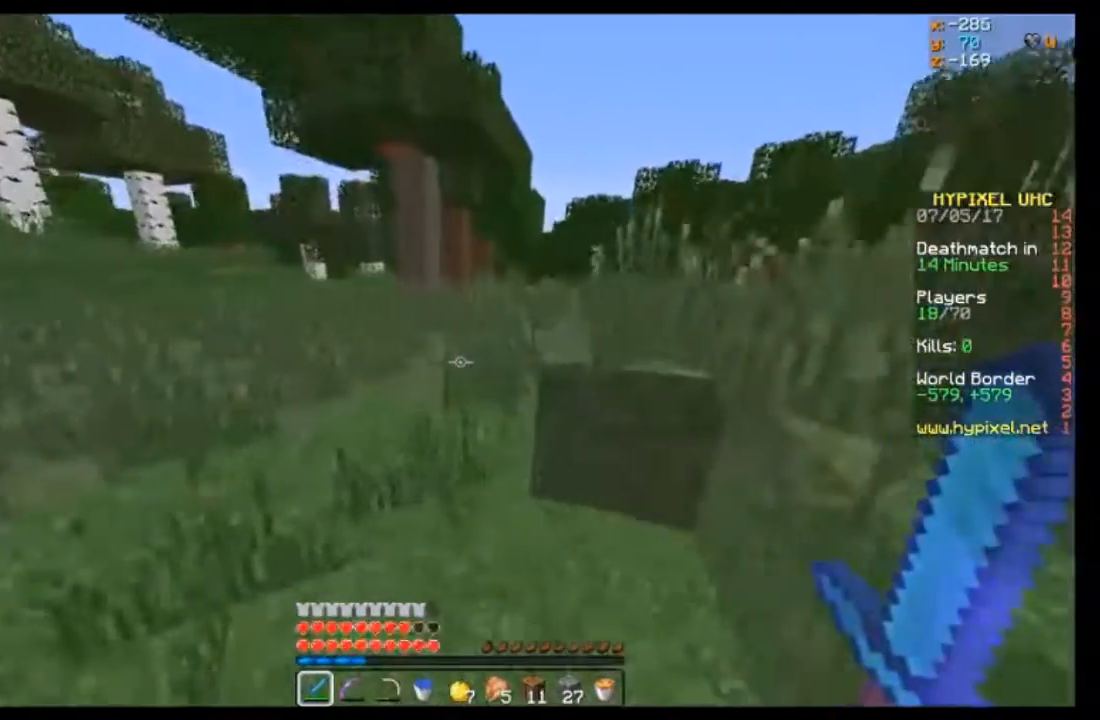
{"keys": ["a", "s"], "mouse": [], "events": [[367, "a", "down"], [367, "s", "down"], [367, "w", "up"]]}
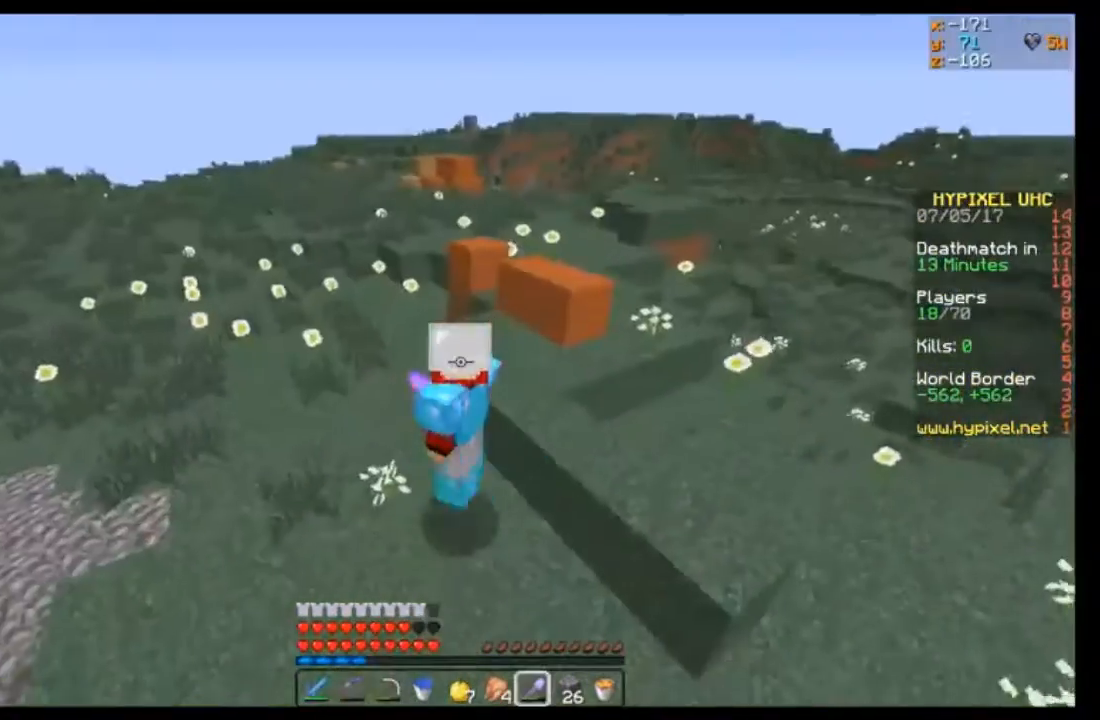
{"keys": ["a"], "mouse": [], "events": [[133, "s", "up"]]}
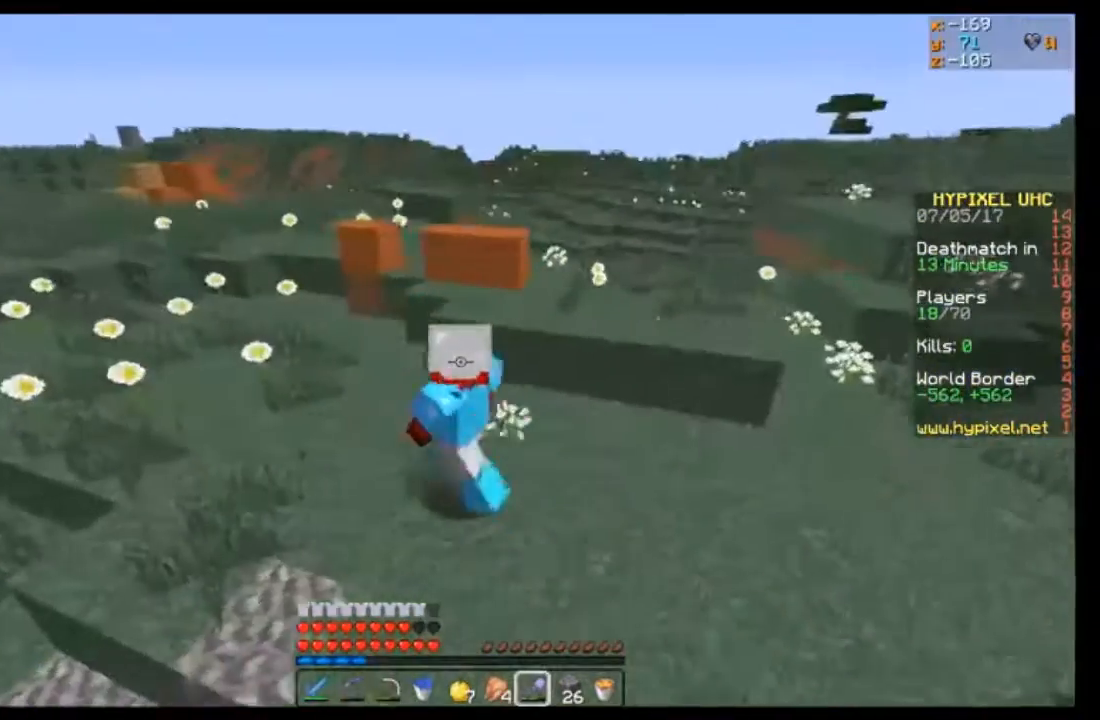
{"keys": ["a", "w"], "mouse": [], "events": [[167, "w", "down"]]}
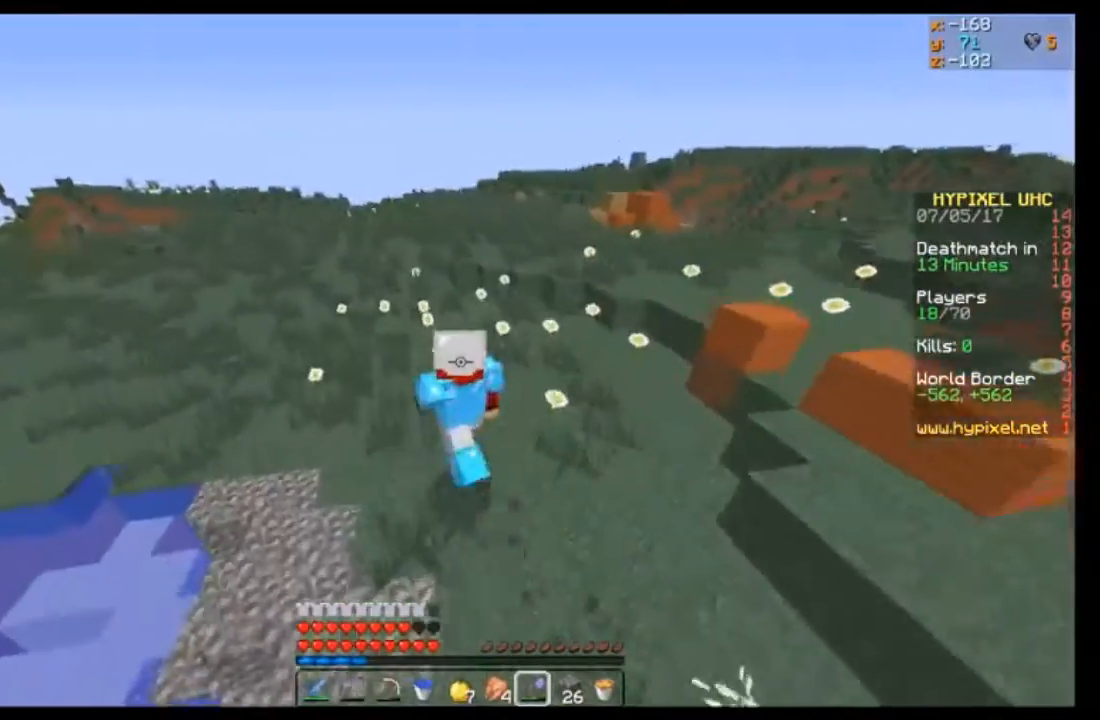
{"keys": ["a", "w"], "mouse": [], "events": []}
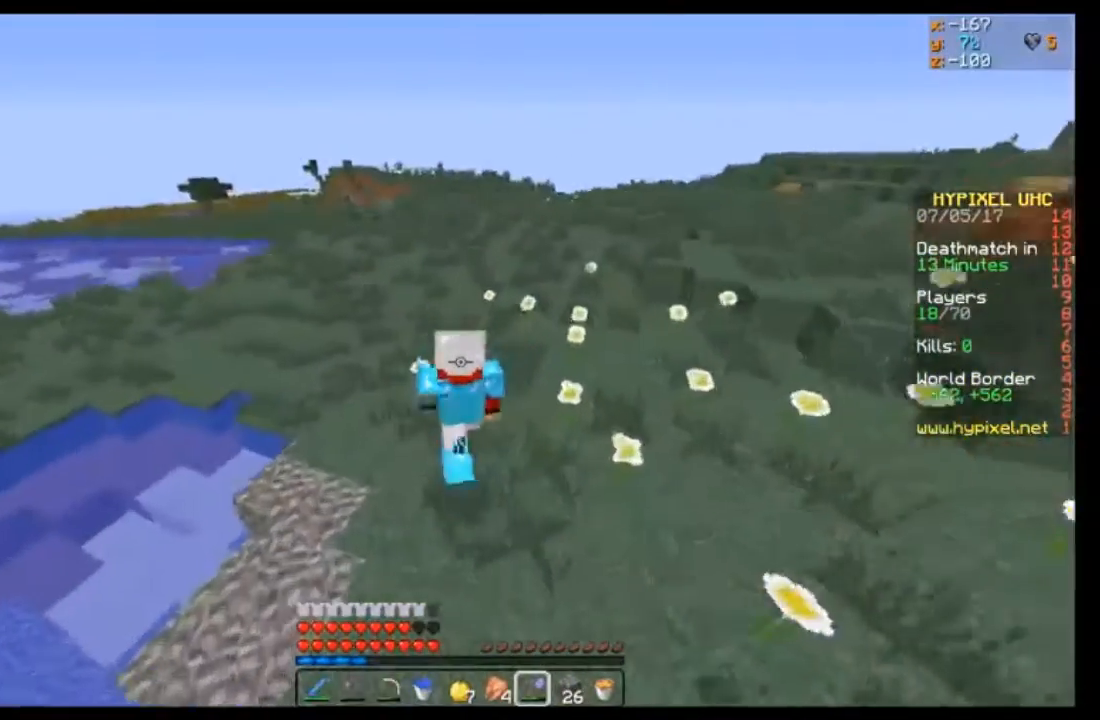
{"keys": ["a", "w"], "mouse": [], "events": []}
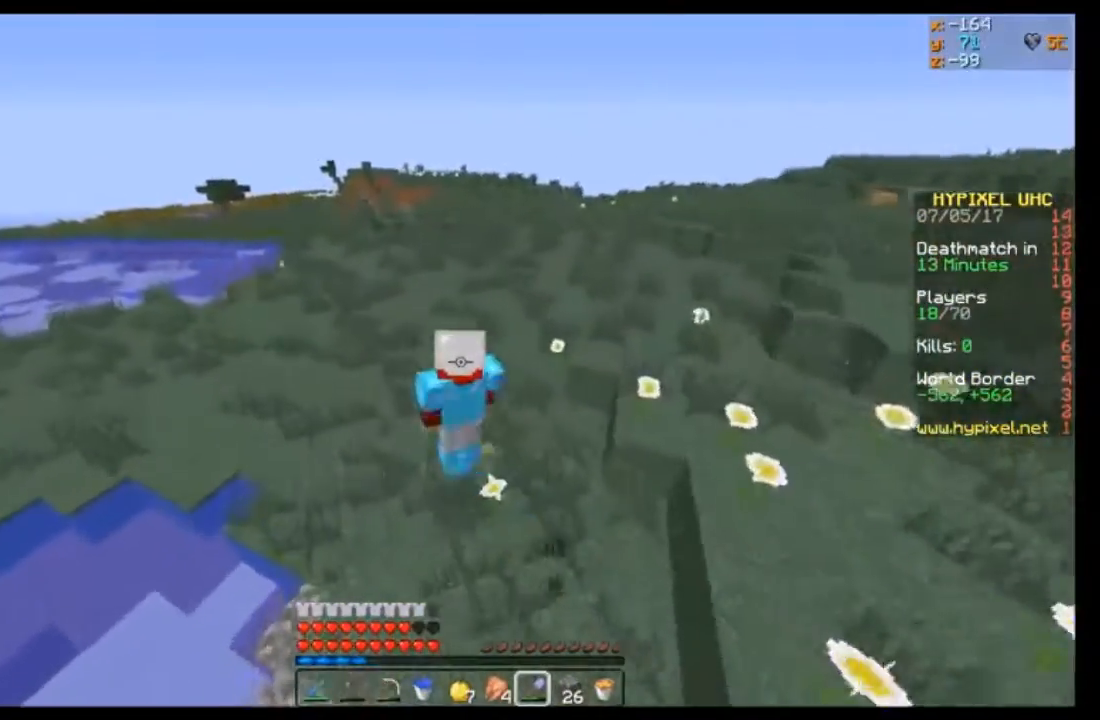
{"keys": ["w"], "mouse": [], "events": [[300, "a", "up"]]}
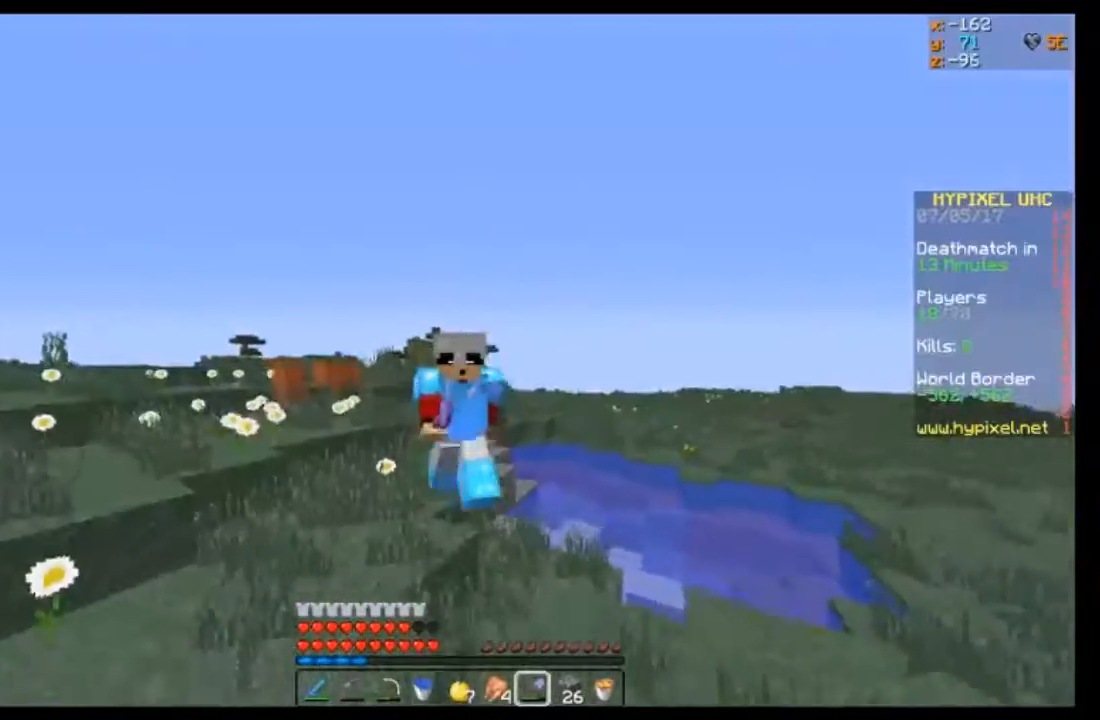
{"keys": ["w"], "mouse": [], "events": [[167, "mouse_left", "down"], [334, "mouse_left", "up"]]}
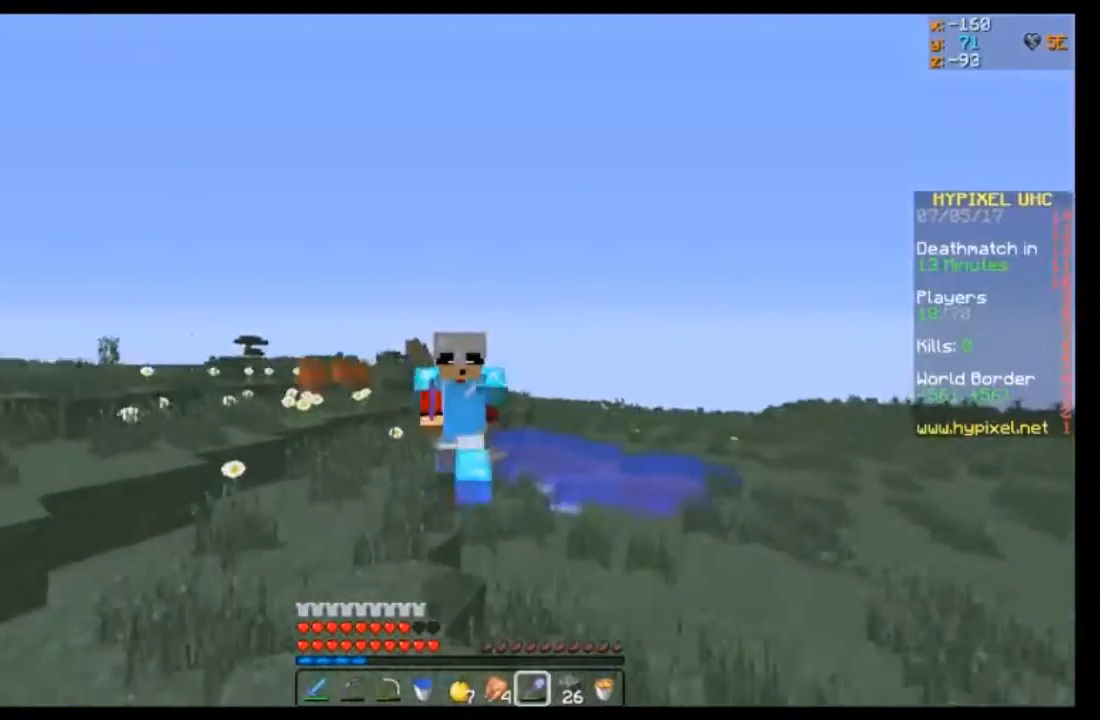
{"keys": ["w"], "mouse": [], "events": []}
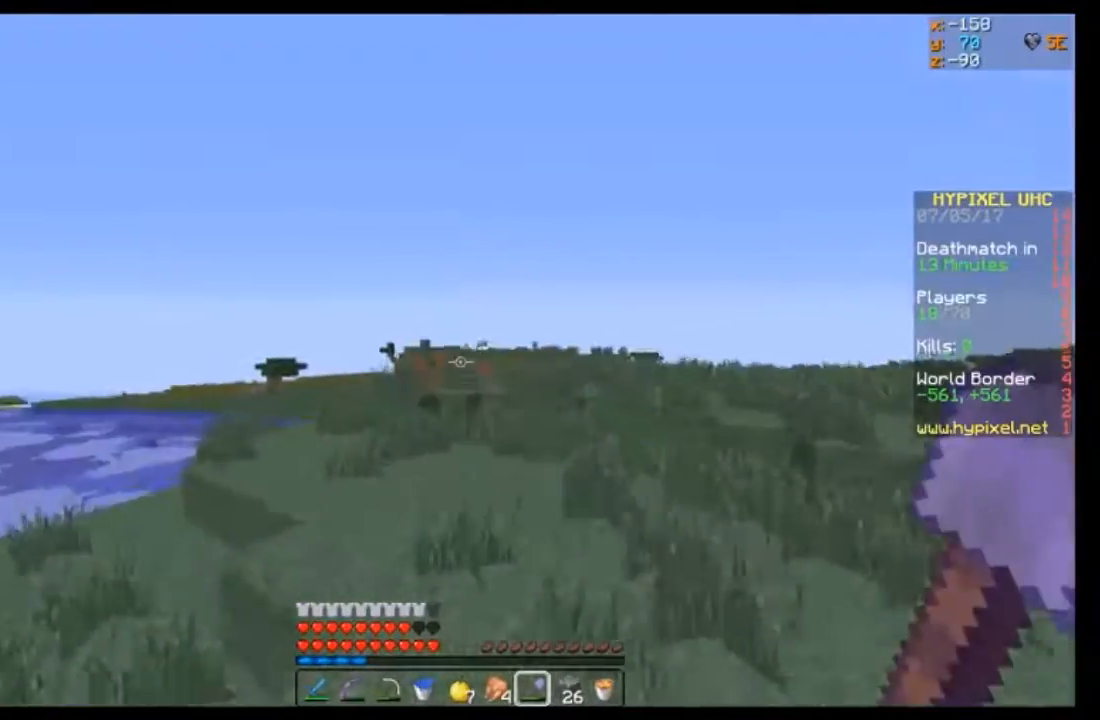
{"keys": ["a", "w"], "mouse": [], "events": [[367, "a", "down"]]}
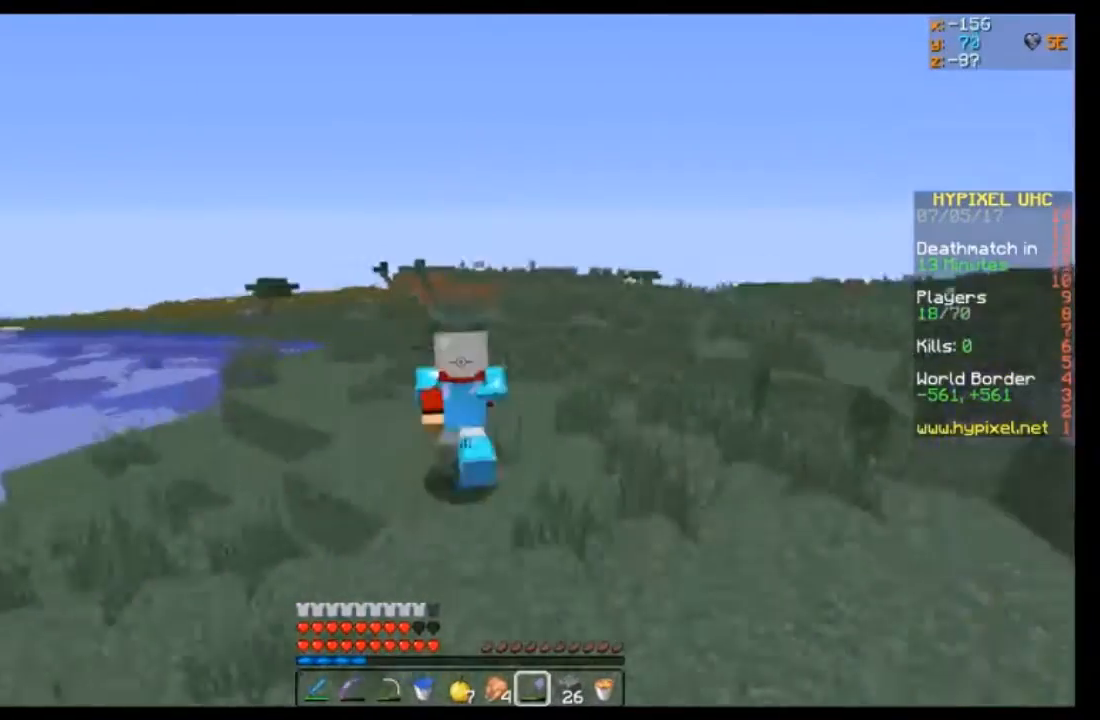
{"keys": ["w"], "mouse": [], "events": [[234, "a", "up"]]}
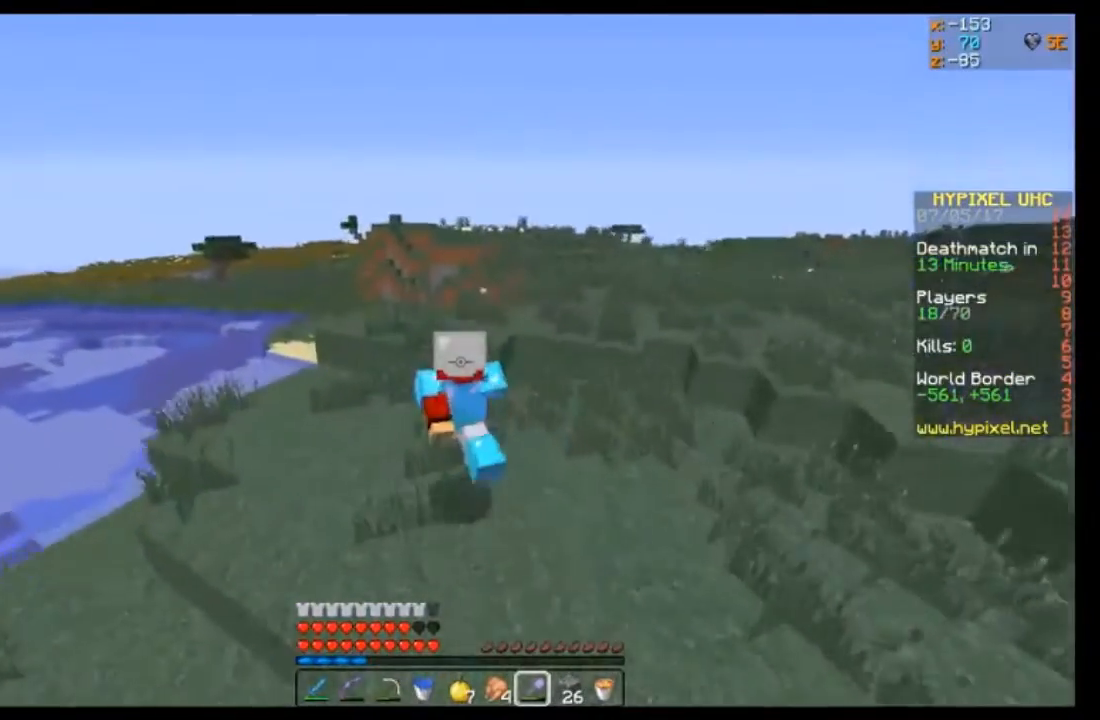
{"keys": ["d", "w"], "mouse": [], "events": [[468, "d", "down"]]}
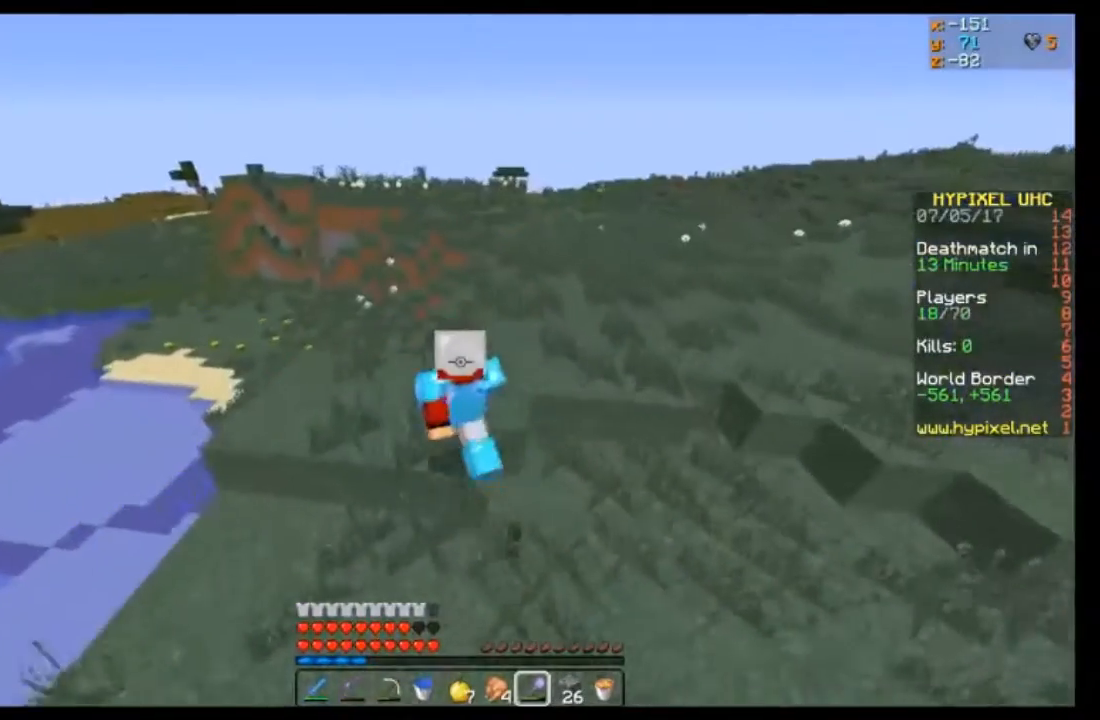
{"keys": ["a", "w"], "mouse": [], "events": [[167, "d", "up"], [434, "a", "down"]]}
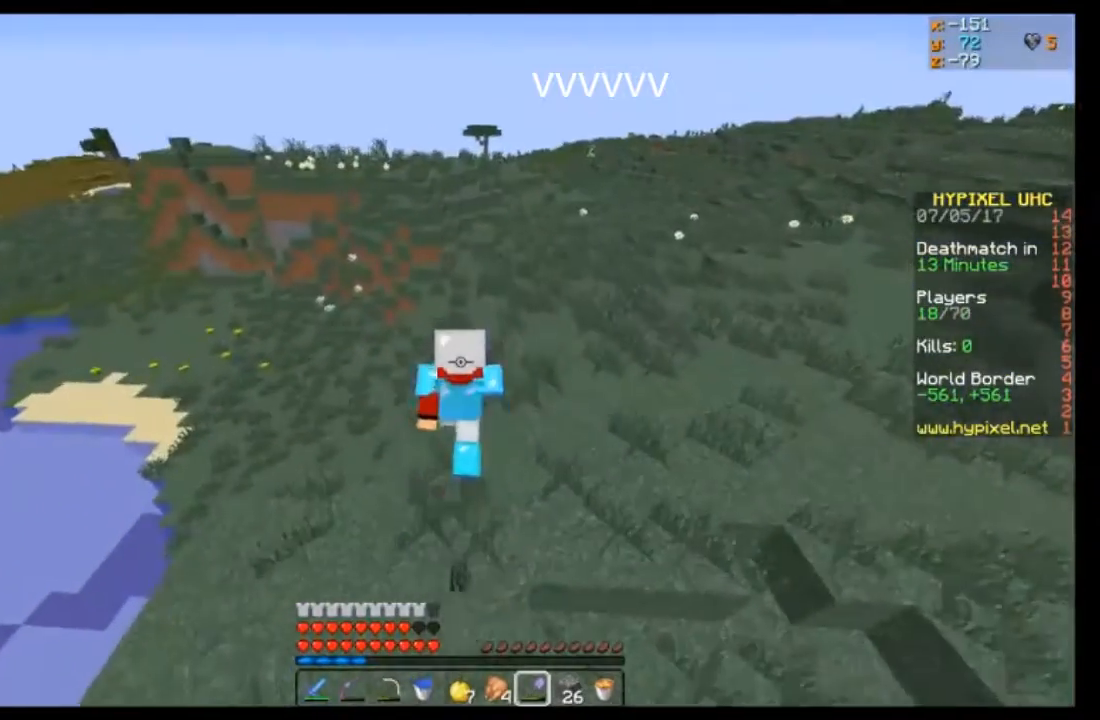
{"keys": ["a", "w"], "mouse": [], "events": [[134, "a", "up"], [468, "a", "down"]]}
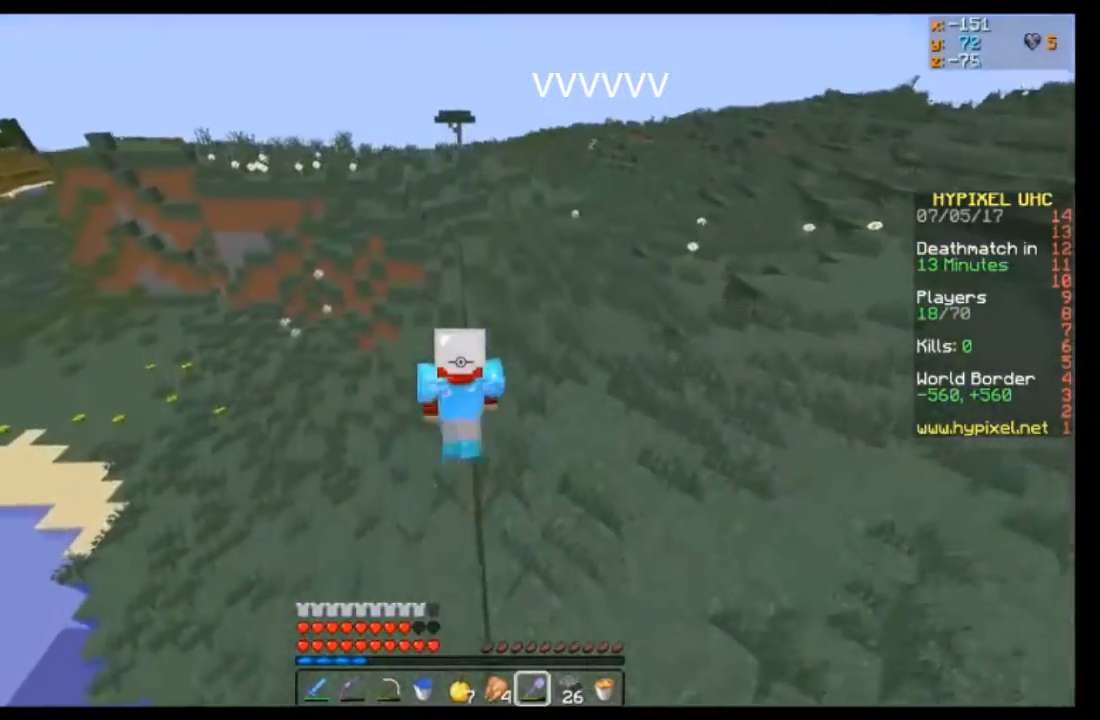
{"keys": ["d", "w"], "mouse": [], "events": [[167, "a", "up"], [234, "d", "down"]]}
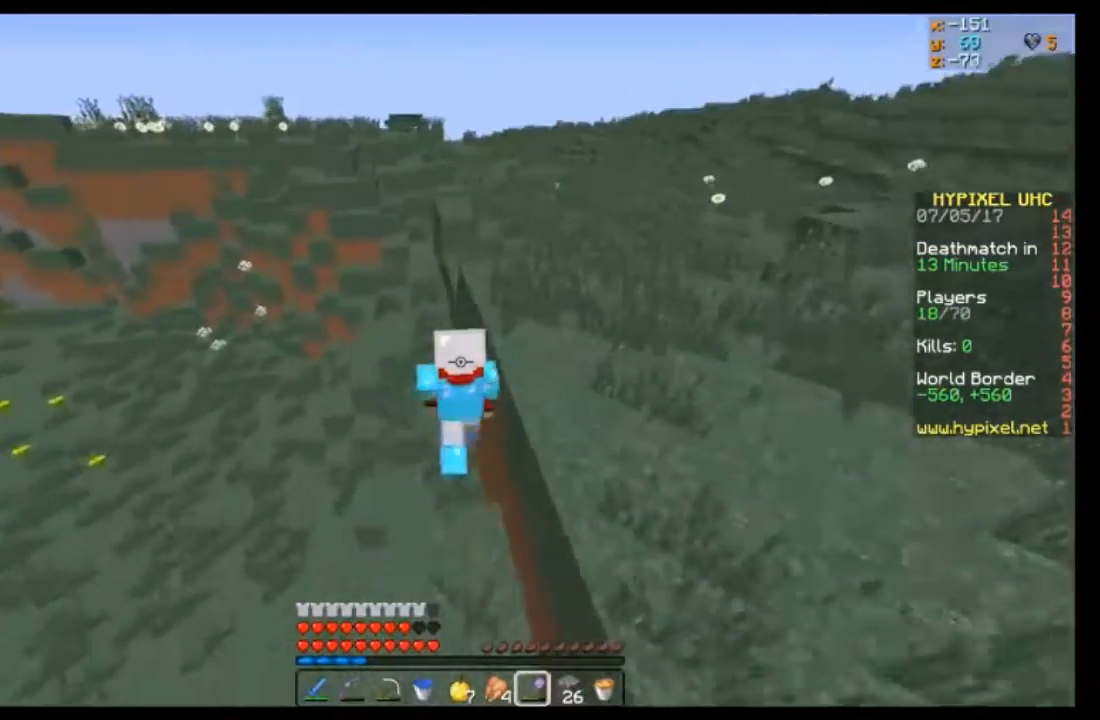
{"keys": ["w"], "mouse": [], "events": [[134, "d", "up"], [301, "a", "down"], [367, "a", "up"]]}
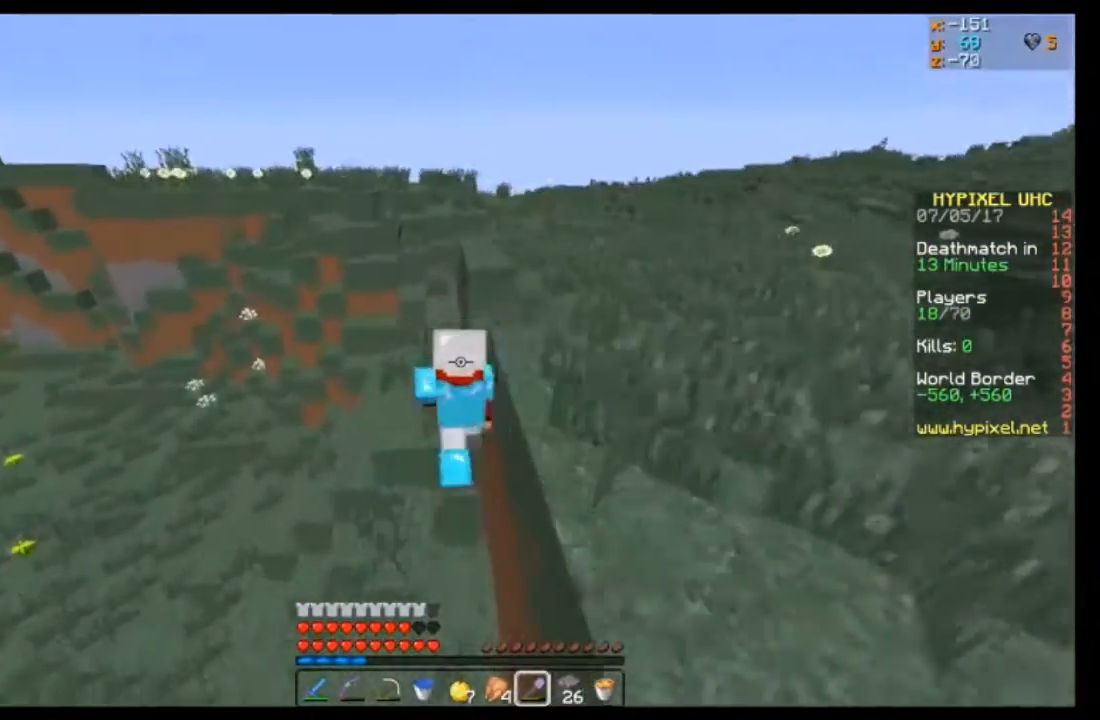
{"keys": ["w"], "mouse": [], "events": [[234, "a", "down"], [400, "a", "up"]]}
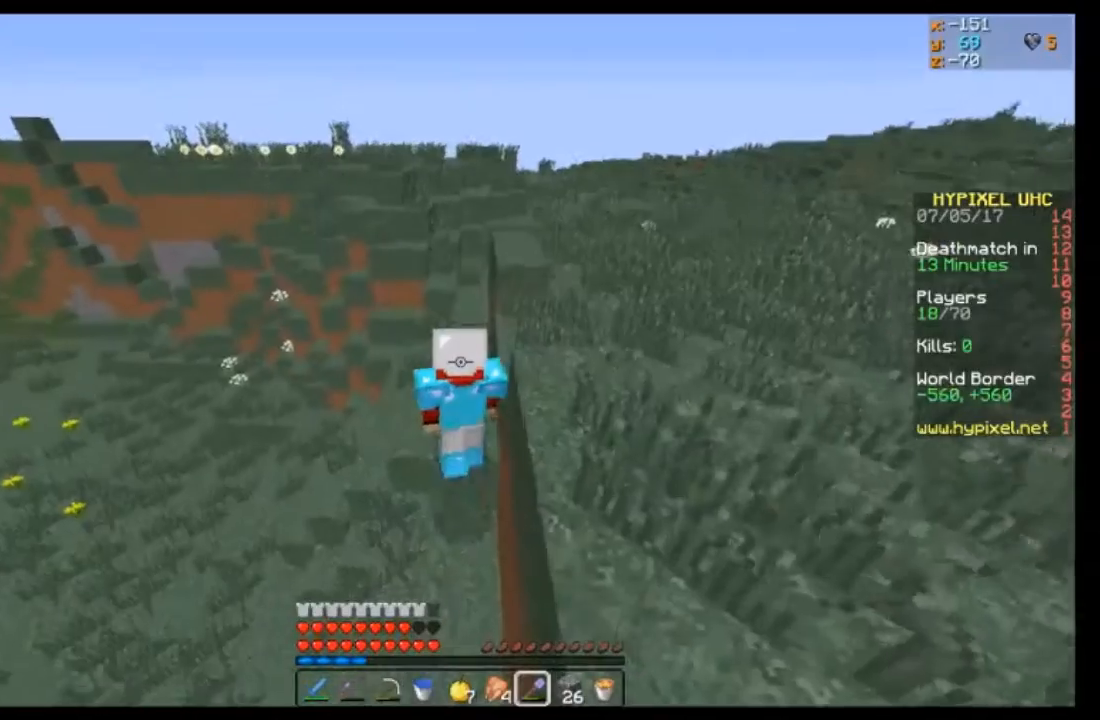
{"keys": ["w"], "mouse": [], "events": [[267, "a", "down"], [468, "a", "up"]]}
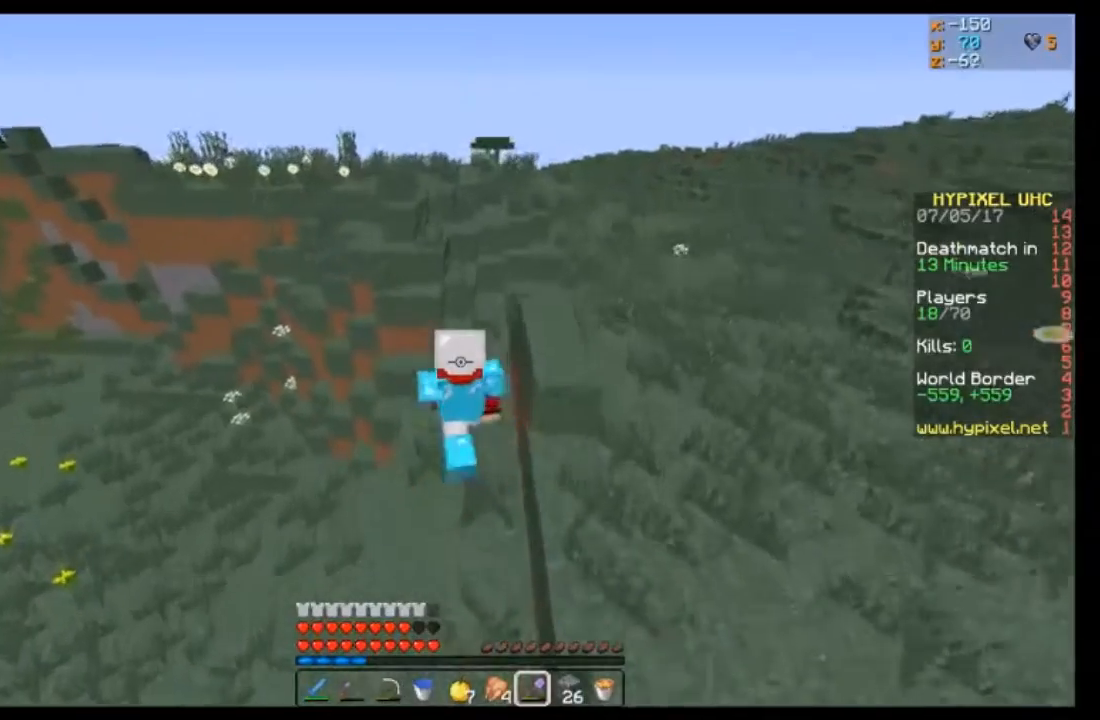
{"keys": ["w"], "mouse": [], "events": []}
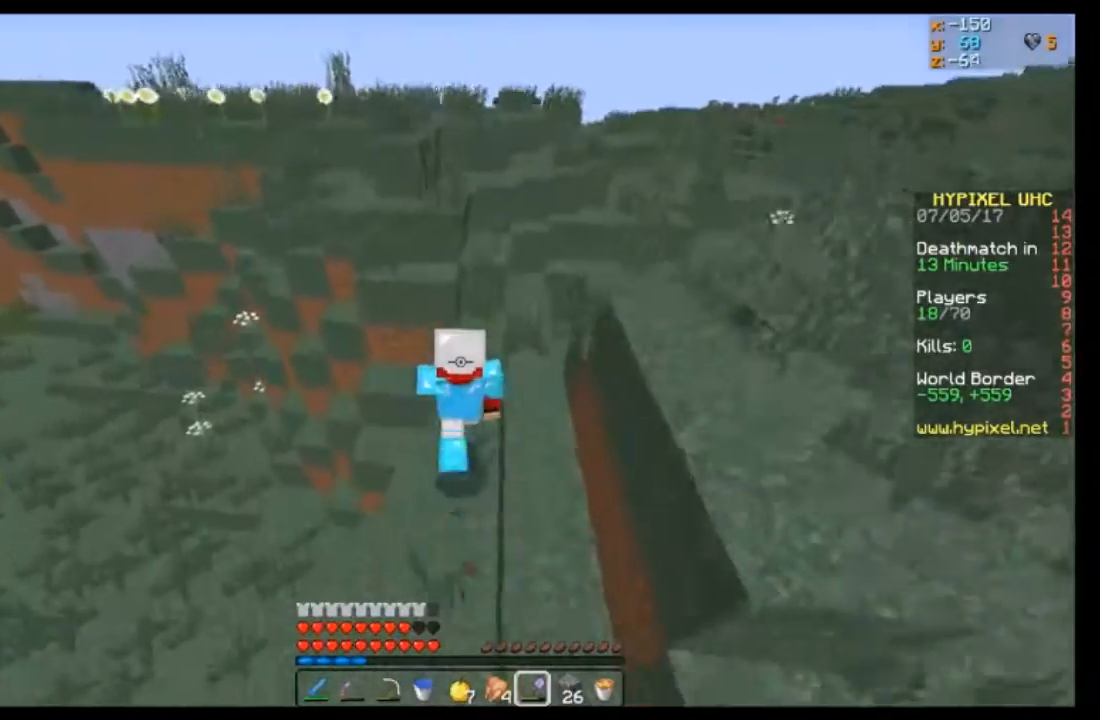
{"keys": ["w"], "mouse": [], "events": []}
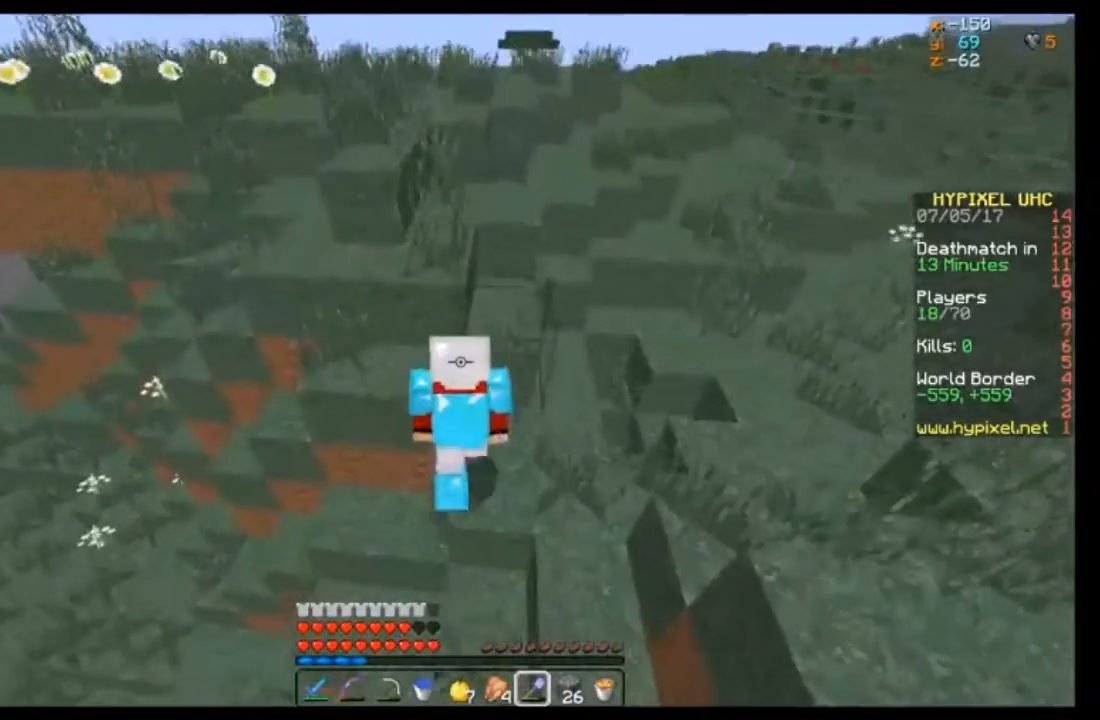
{"keys": ["a", "w"], "mouse": [], "events": [[234, "a", "down"]]}
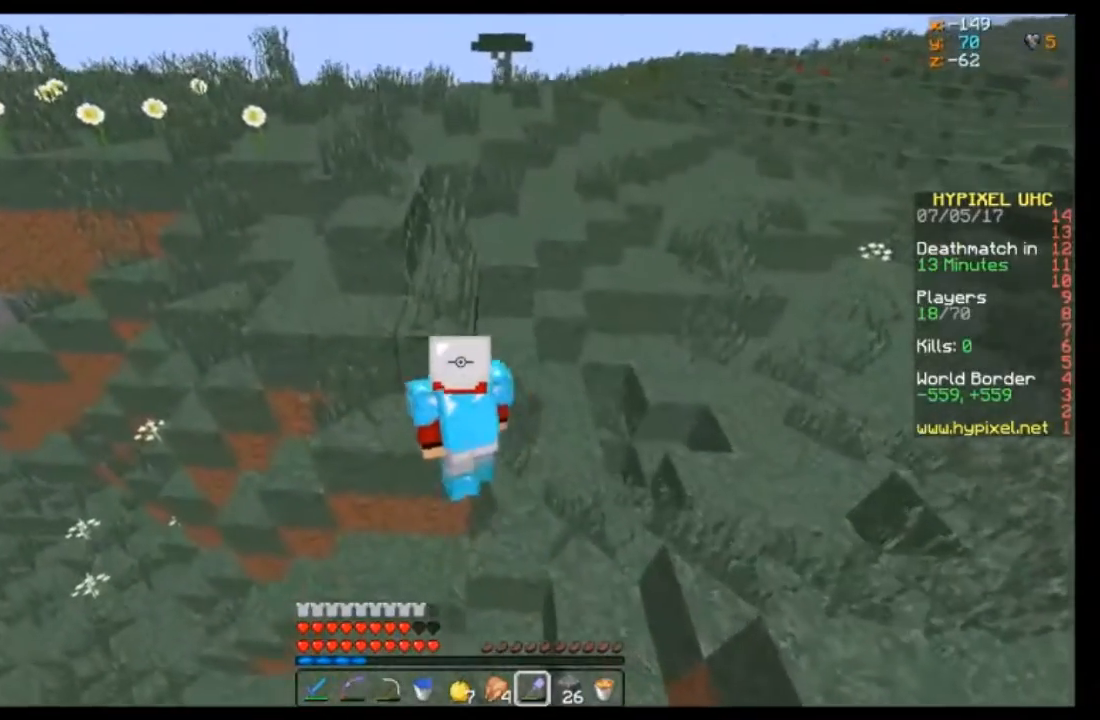
{"keys": ["a", "w"], "mouse": [], "events": []}
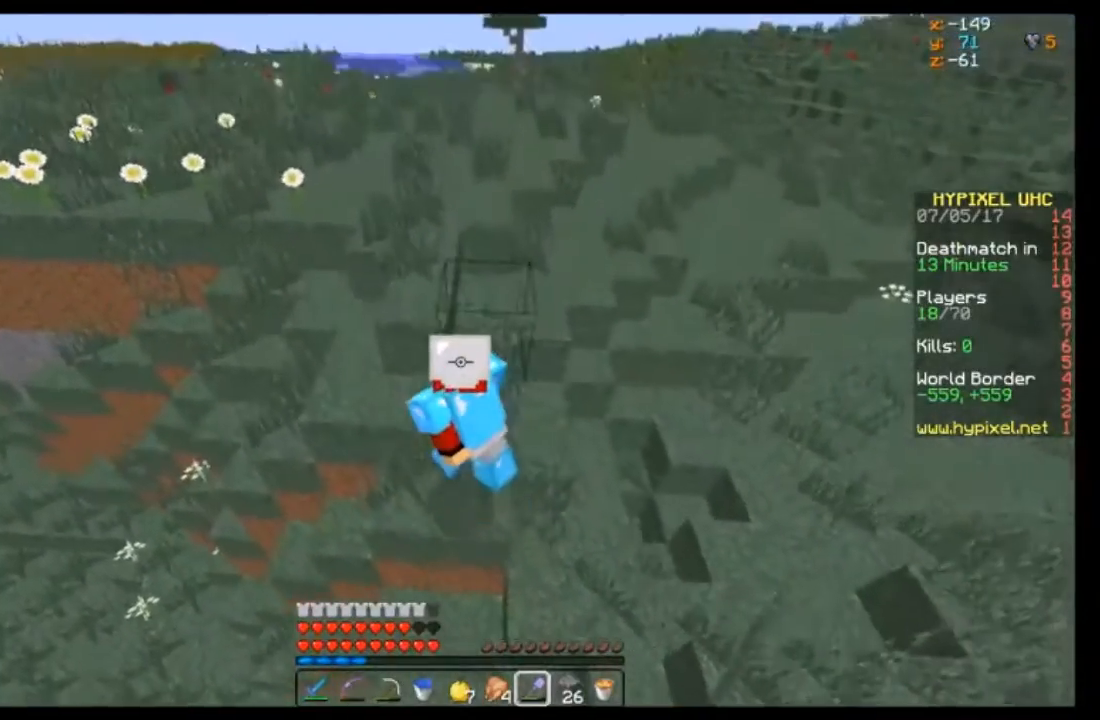
{"keys": ["a", "w"], "mouse": [], "events": []}
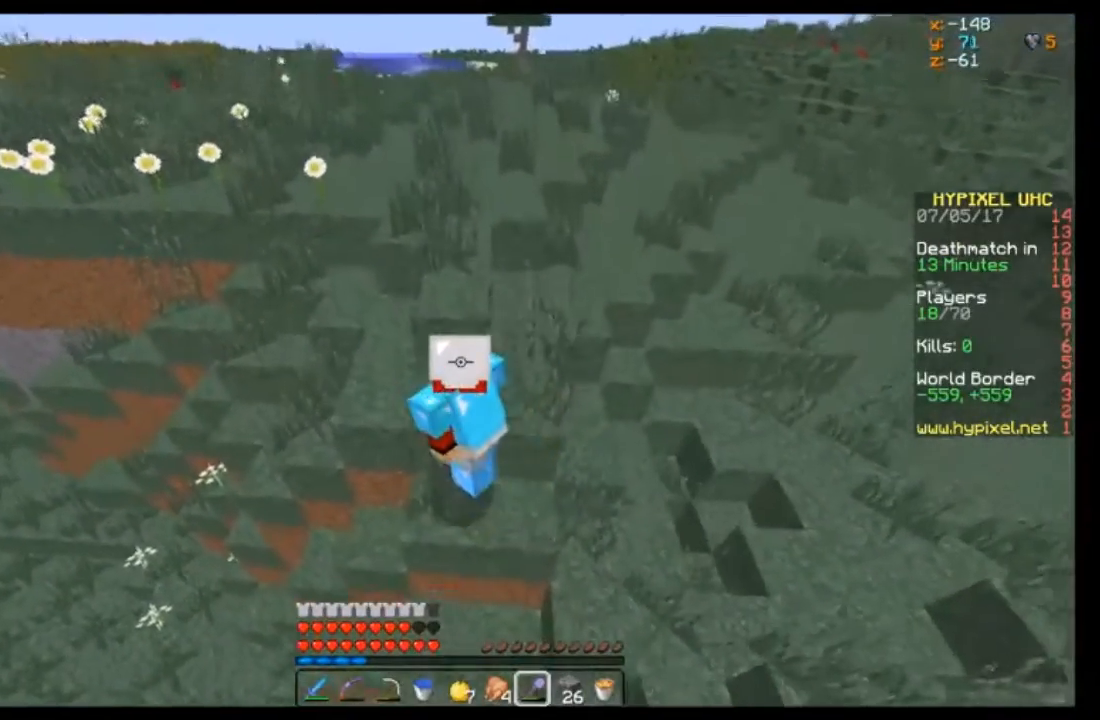
{"keys": ["d", "w"], "mouse": [], "events": [[234, "a", "up"], [234, "d", "down"]]}
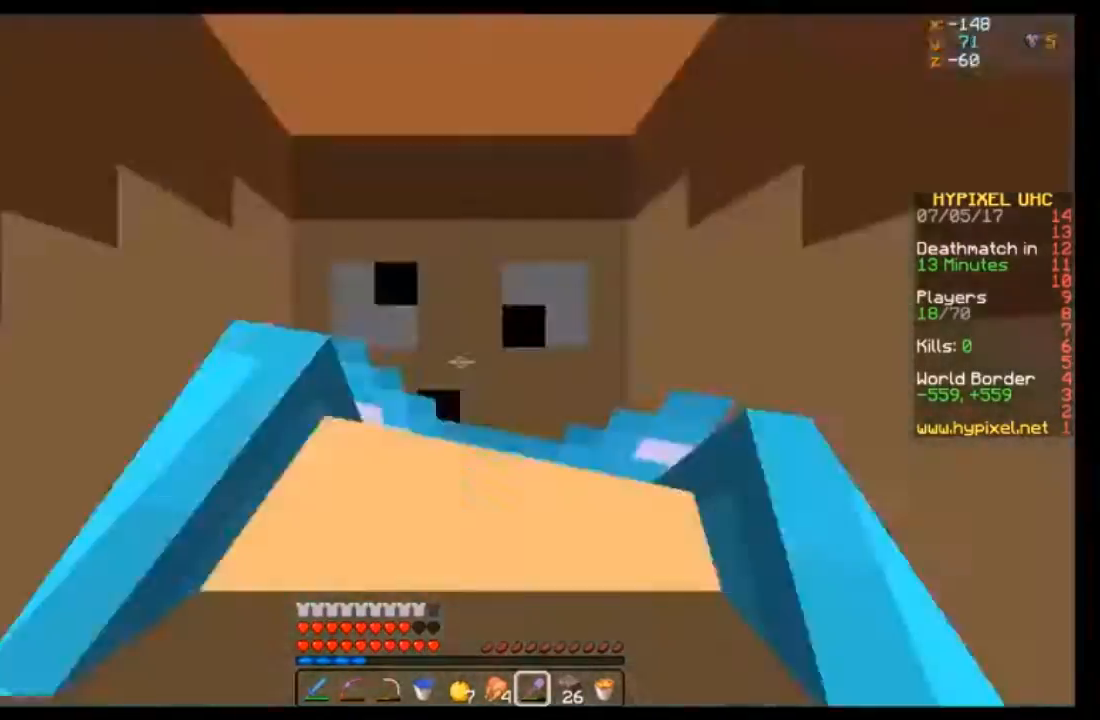
{"keys": ["d", "w"], "mouse": [], "events": []}
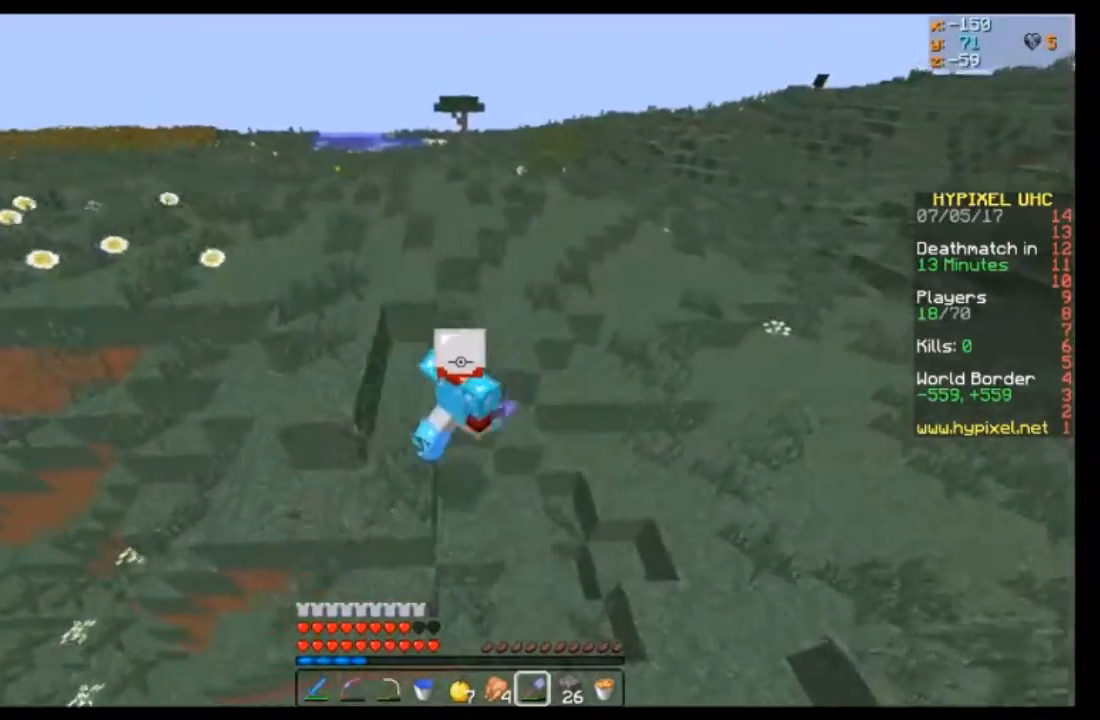
{"keys": ["d", "w"], "mouse": [], "events": []}
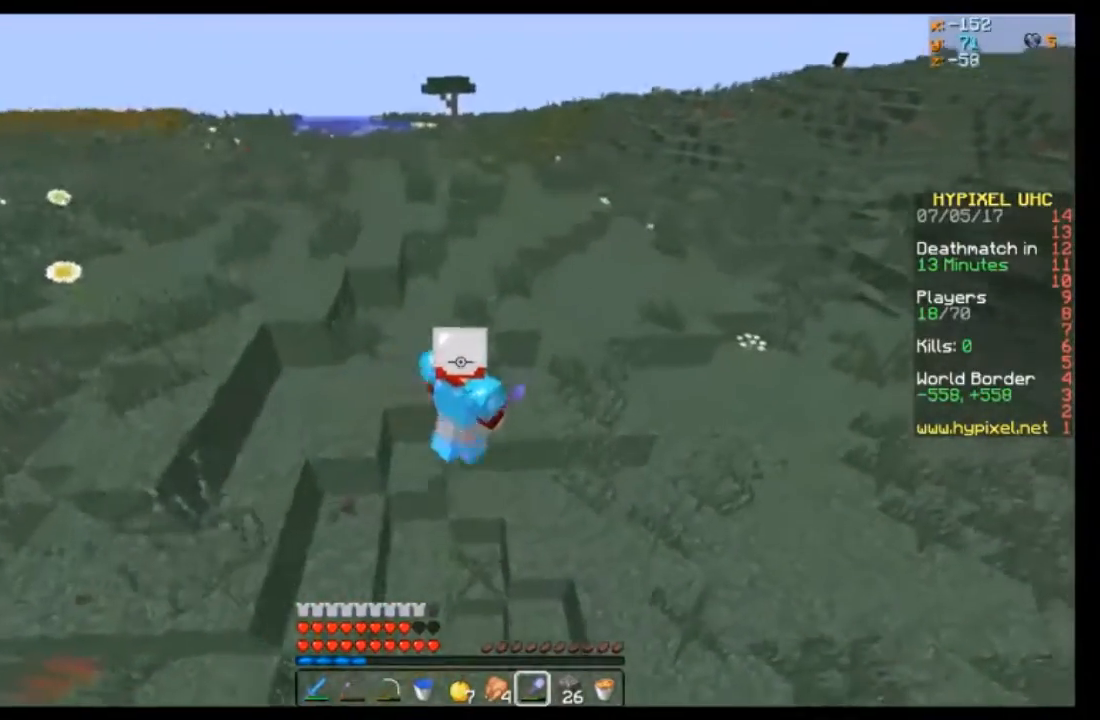
{"keys": ["d", "w"], "mouse": [], "events": []}
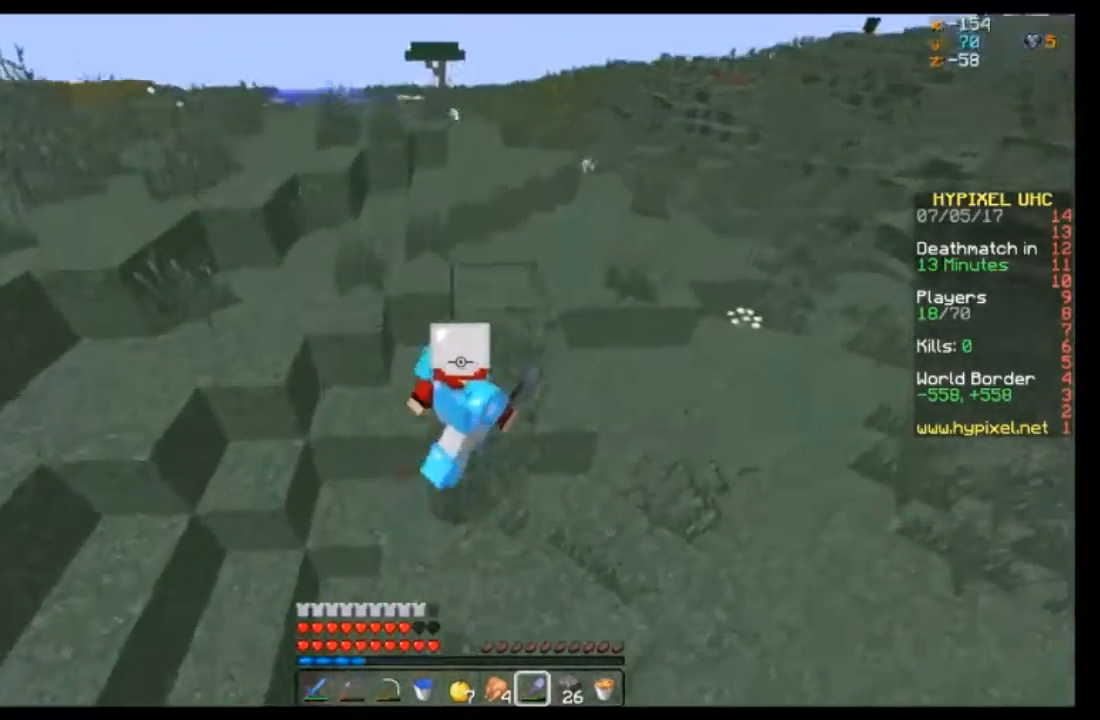
{"keys": ["d", "w"], "mouse": [], "events": []}